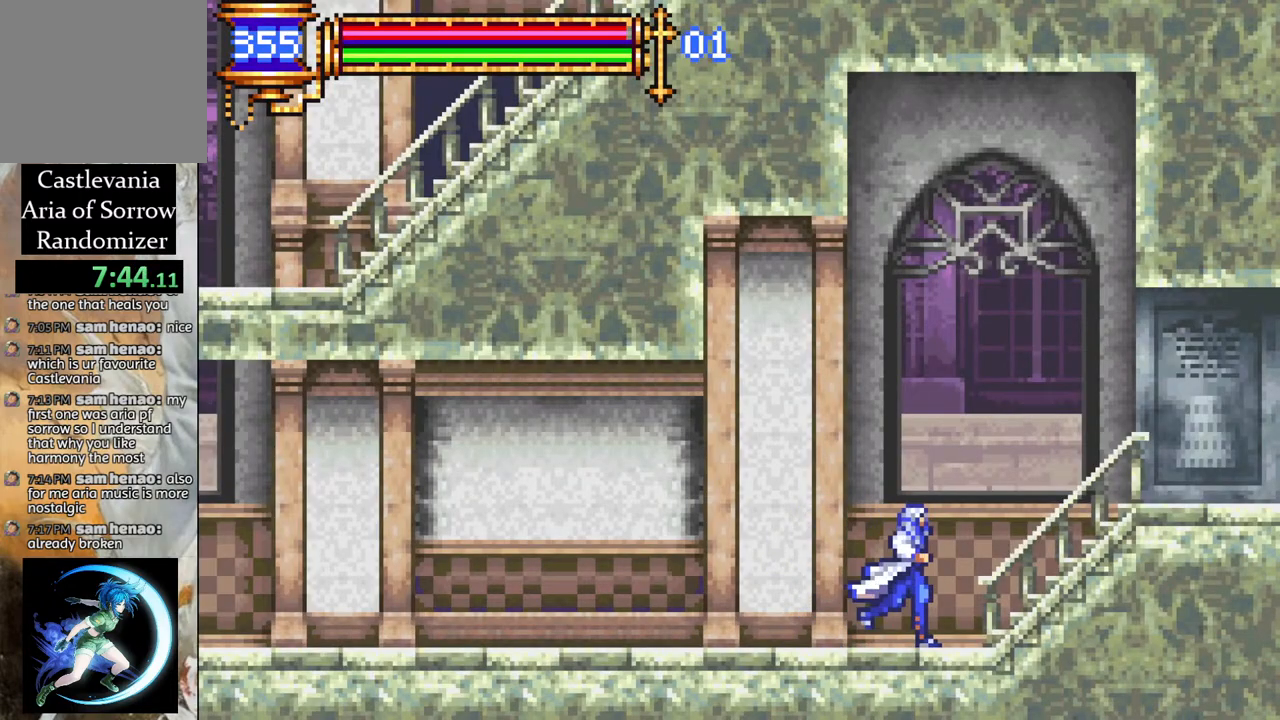
Gameplay with a controller (PlayStation layout); each line is a JSON object with the inputs held at the frame after it. "events" lists button and stick changes between this image and that frame as [ms after this image, input, new state], when the widget could be followed in between.
{"buttons": ["DPAD_RIGHT"], "left_stick": "center", "right_stick": "center", "events": [[167, "CROSS", "down"], [317, "CROSS", "up"]]}
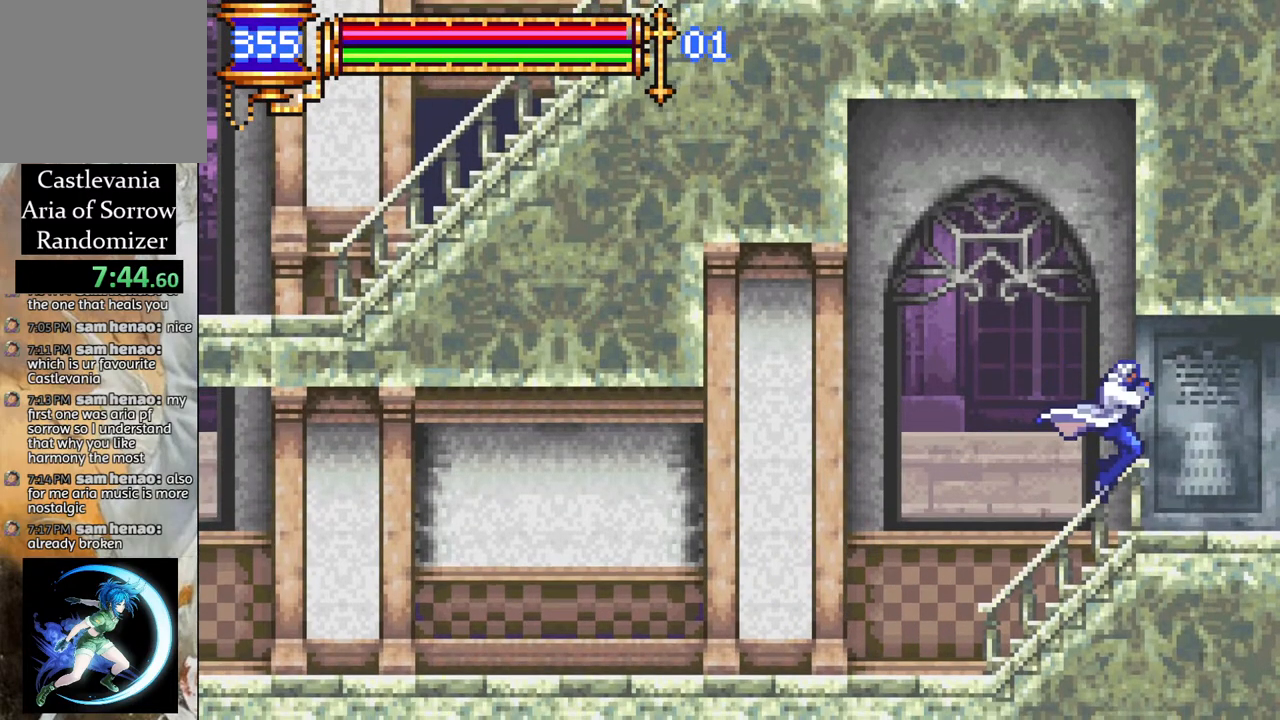
{"buttons": ["DPAD_RIGHT"], "left_stick": "center", "right_stick": "center", "events": [[217, "CROSS", "down"], [267, "CROSS", "up"]]}
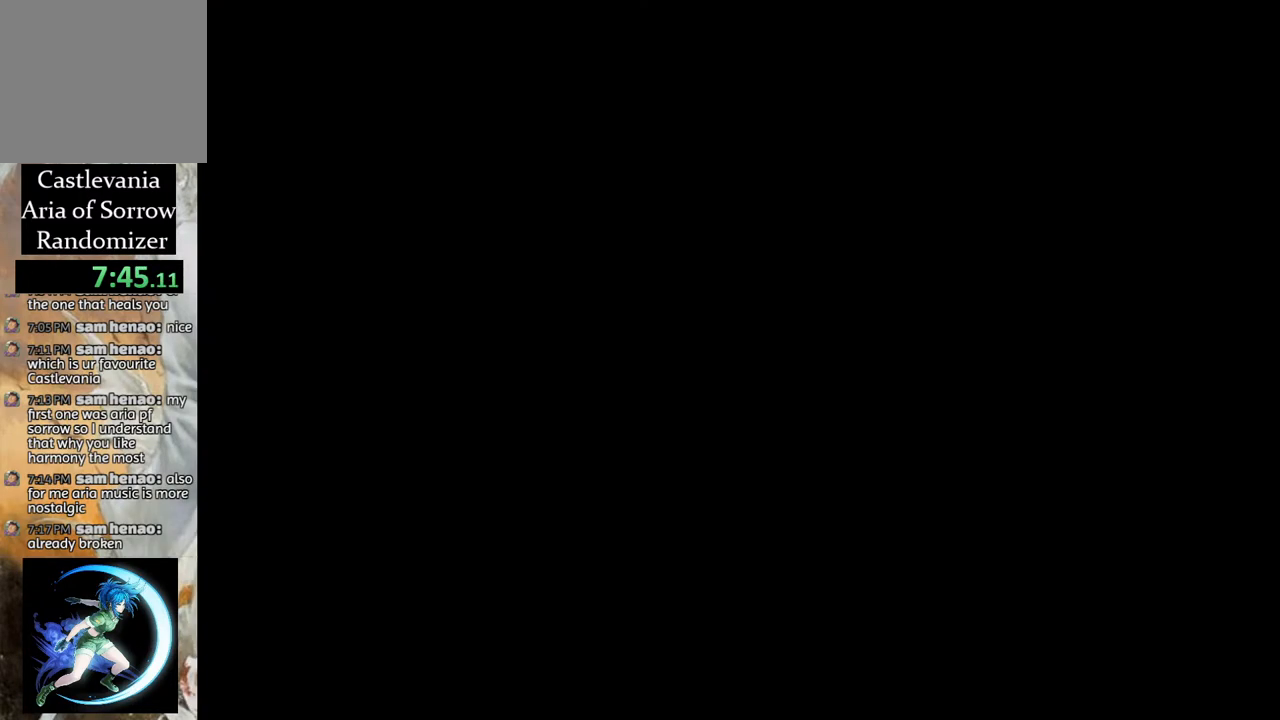
{"buttons": ["DPAD_RIGHT"], "left_stick": "center", "right_stick": "center", "events": []}
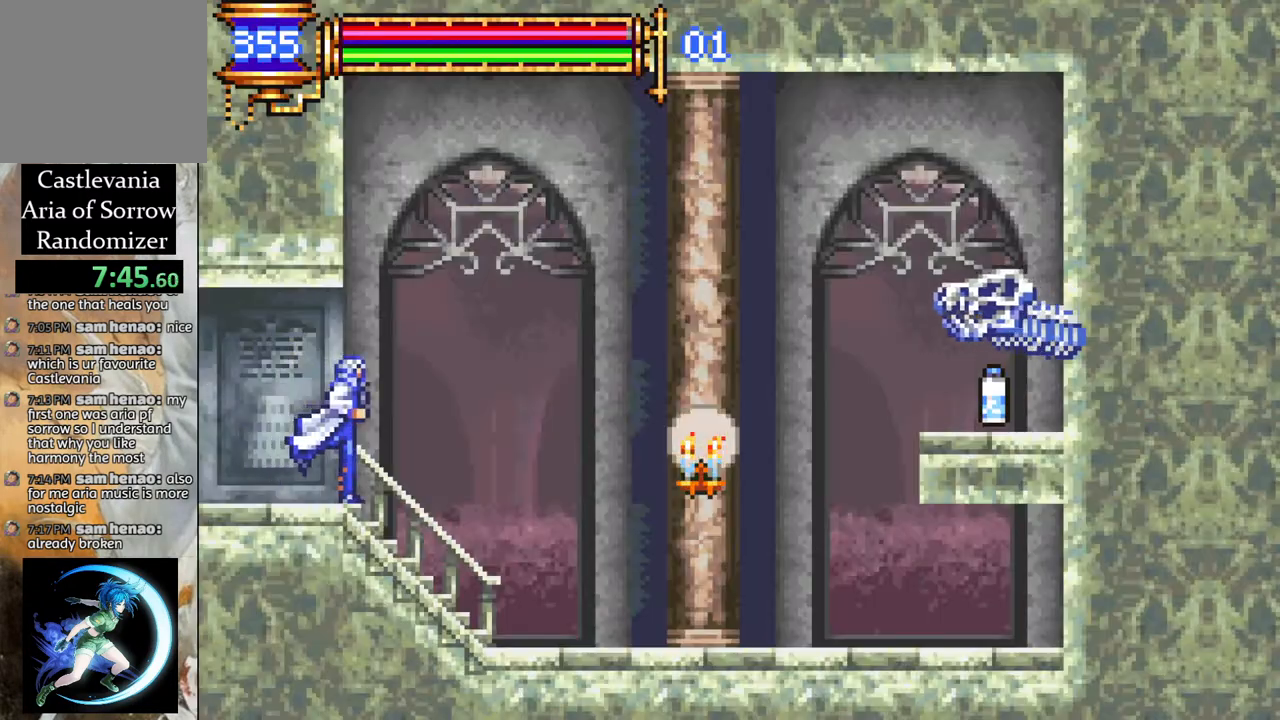
{"buttons": ["DPAD_RIGHT"], "left_stick": "center", "right_stick": "center", "events": []}
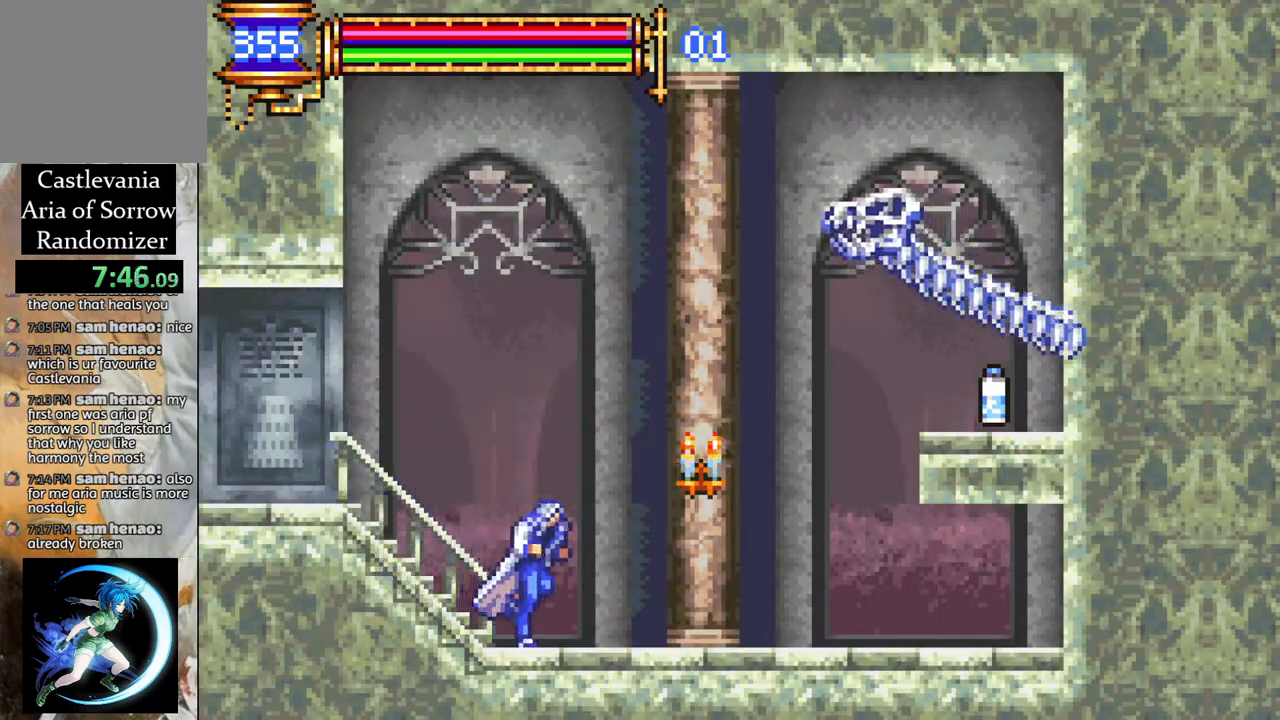
{"buttons": ["DPAD_RIGHT"], "left_stick": "center", "right_stick": "center", "events": [[50, "DPAD_RIGHT", "up"], [83, "DPAD_RIGHT", "down"]]}
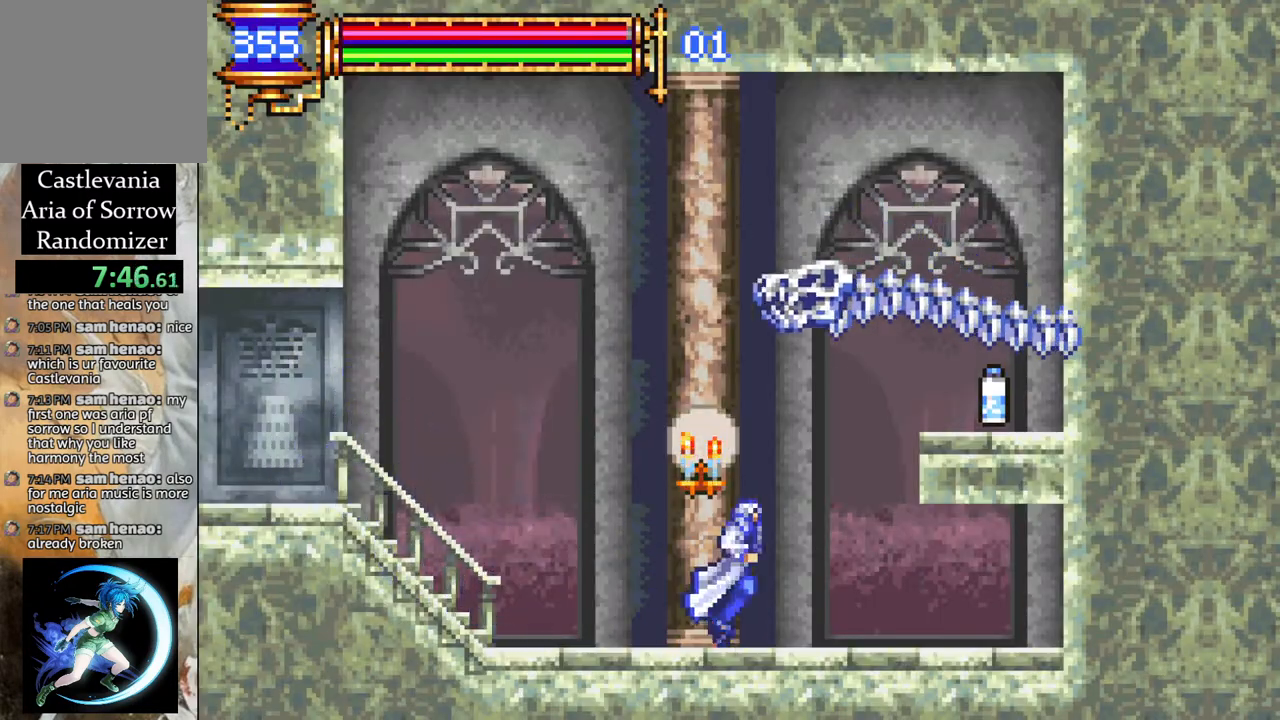
{"buttons": ["DPAD_LEFT"], "left_stick": "center", "right_stick": "center", "events": [[267, "DPAD_RIGHT", "up"], [400, "DPAD_LEFT", "down"]]}
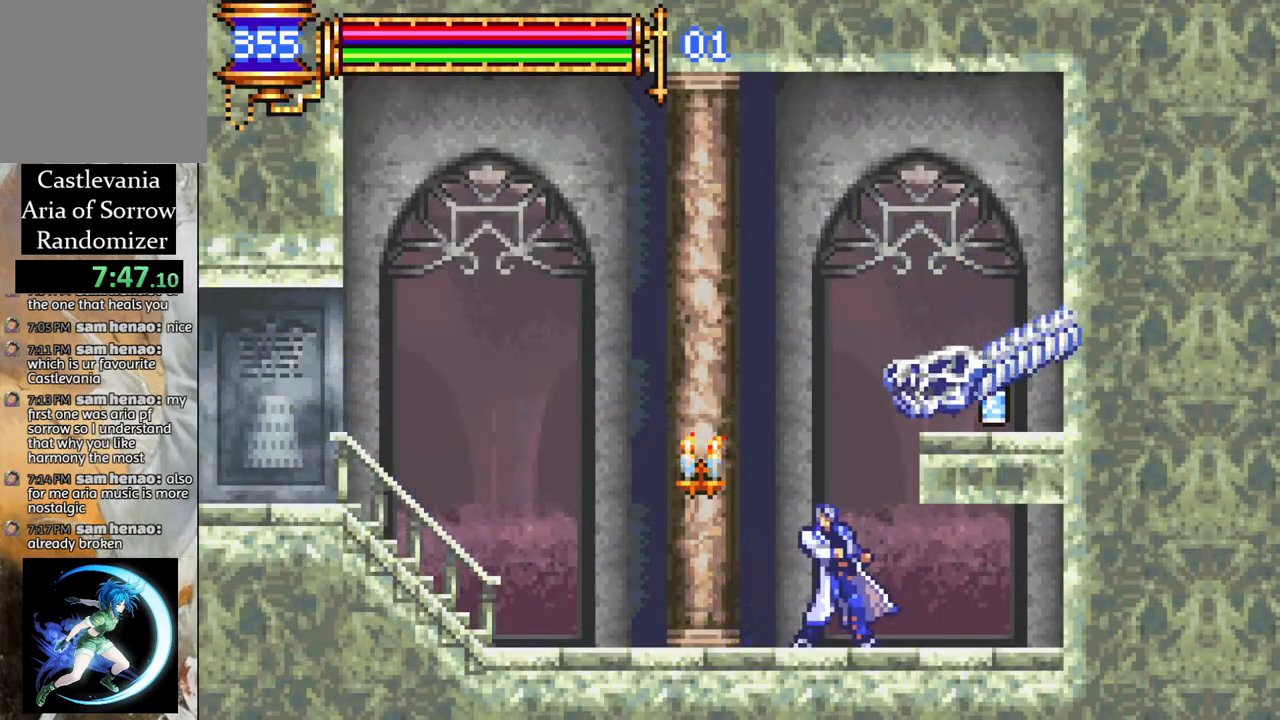
{"buttons": ["CROSS", "DPAD_LEFT"], "left_stick": "center", "right_stick": "center", "events": [[200, "CROSS", "down"]]}
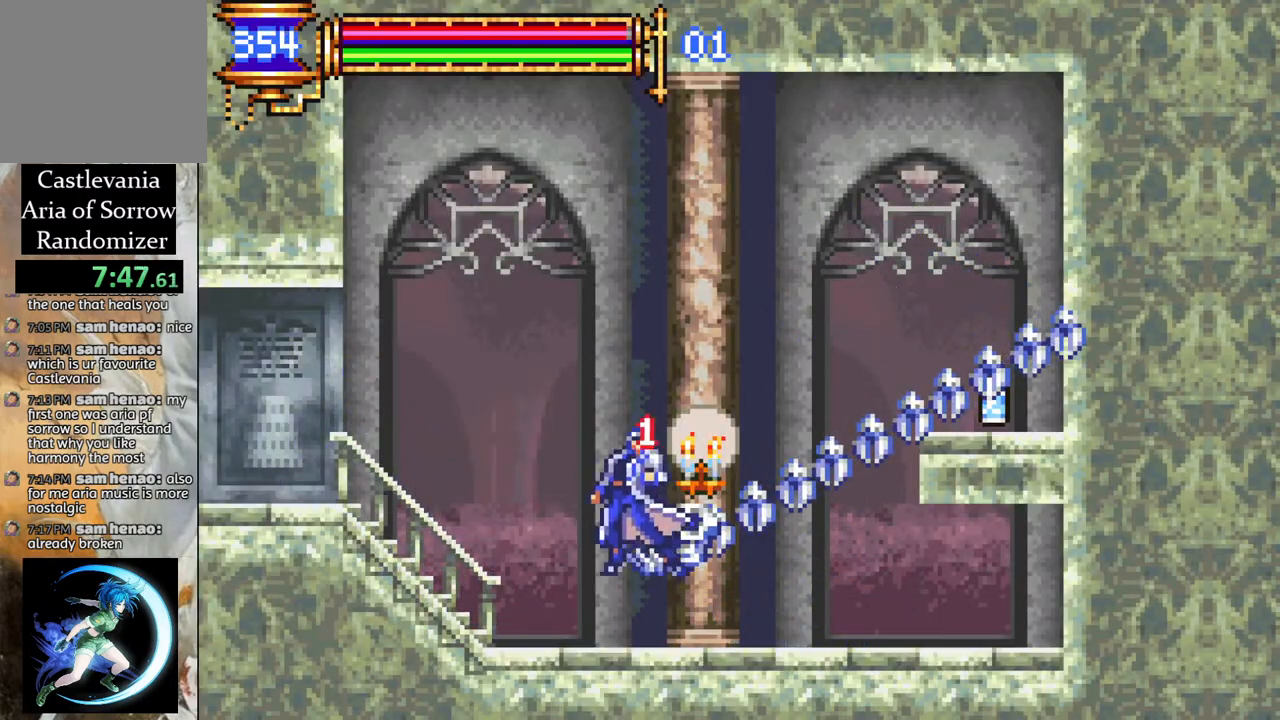
{"buttons": ["CROSS", "DPAD_RIGHT"], "left_stick": "center", "right_stick": "center", "events": [[17, "DPAD_LEFT", "up"], [33, "CROSS", "up"], [300, "DPAD_RIGHT", "down"], [367, "CROSS", "down"]]}
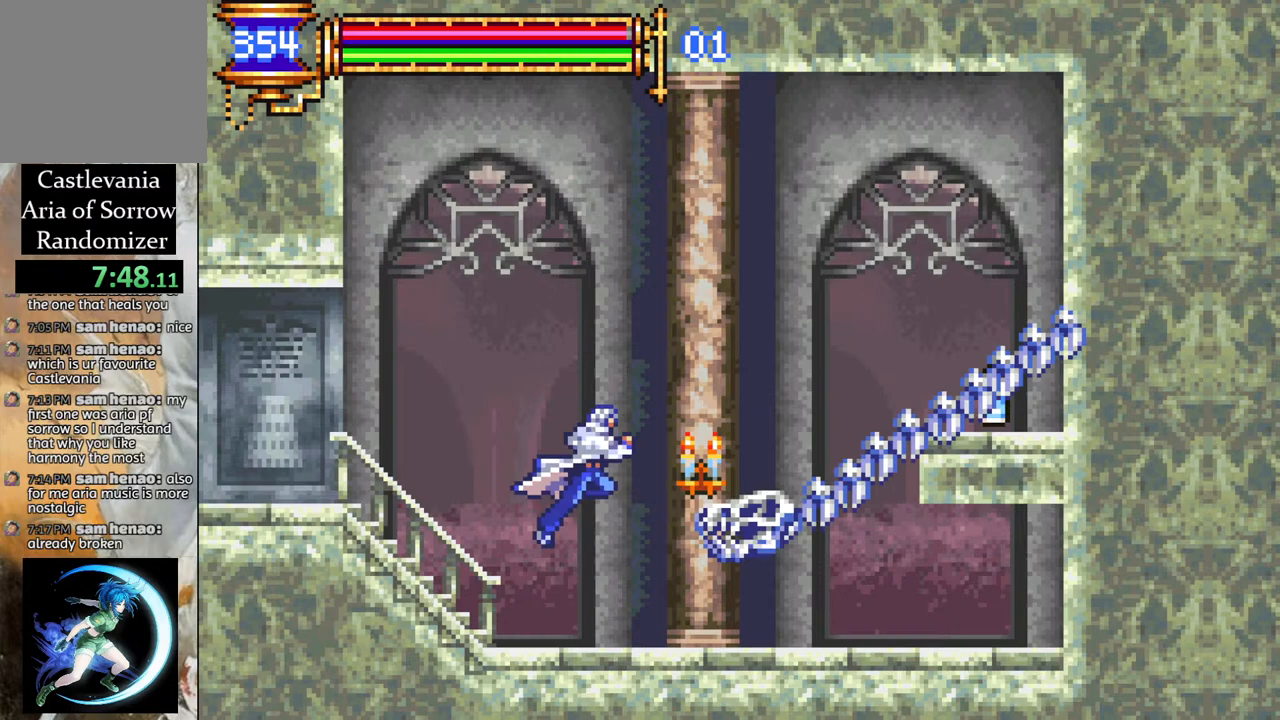
{"buttons": ["CROSS", "DPAD_RIGHT"], "left_stick": "center", "right_stick": "center", "events": [[217, "CROSS", "up"], [267, "CROSS", "down"]]}
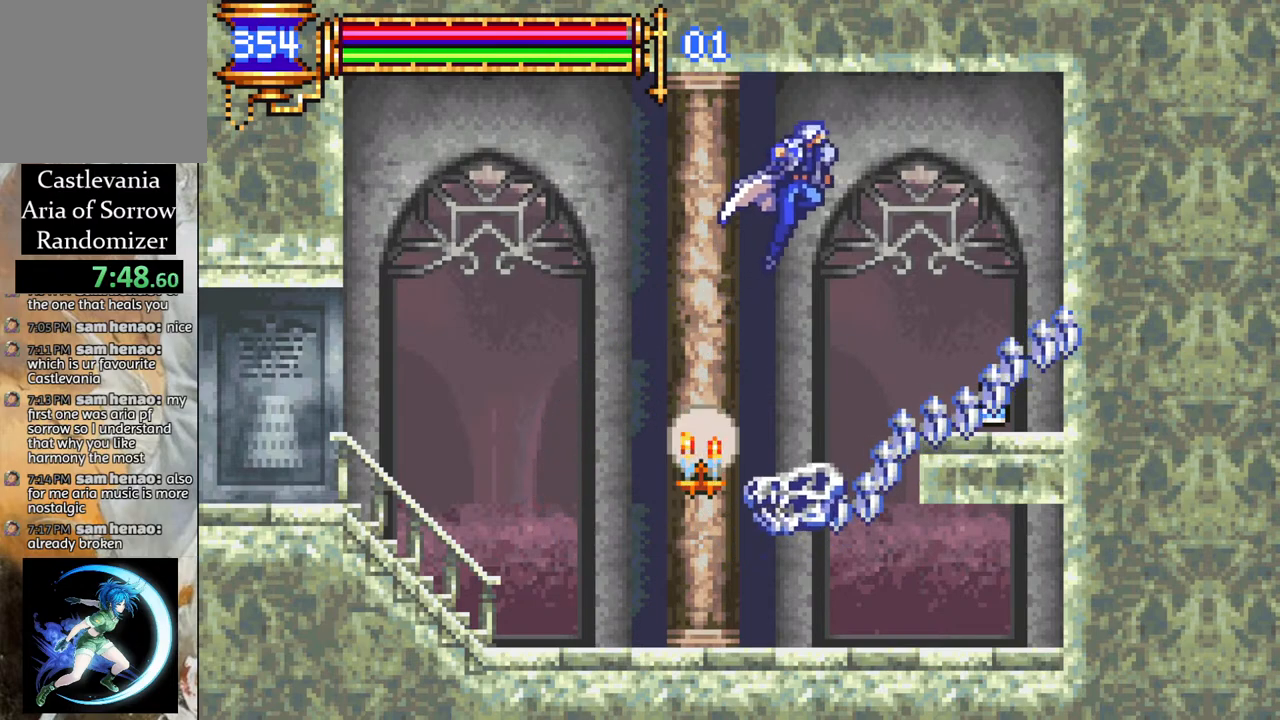
{"buttons": ["DPAD_RIGHT"], "left_stick": "center", "right_stick": "center", "events": [[117, "CROSS", "up"]]}
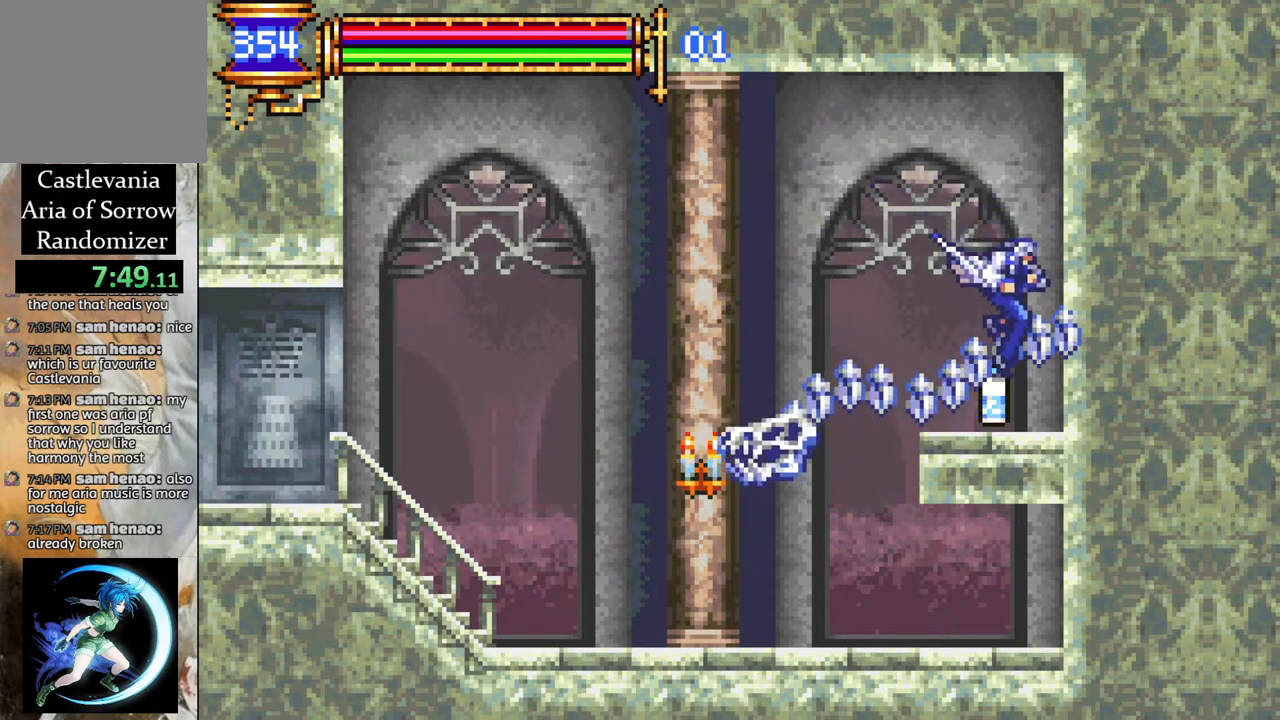
{"buttons": ["CROSS", "DPAD_LEFT"], "left_stick": "center", "right_stick": "center", "events": [[17, "DPAD_RIGHT", "up"], [267, "DPAD_LEFT", "down"], [317, "CROSS", "down"]]}
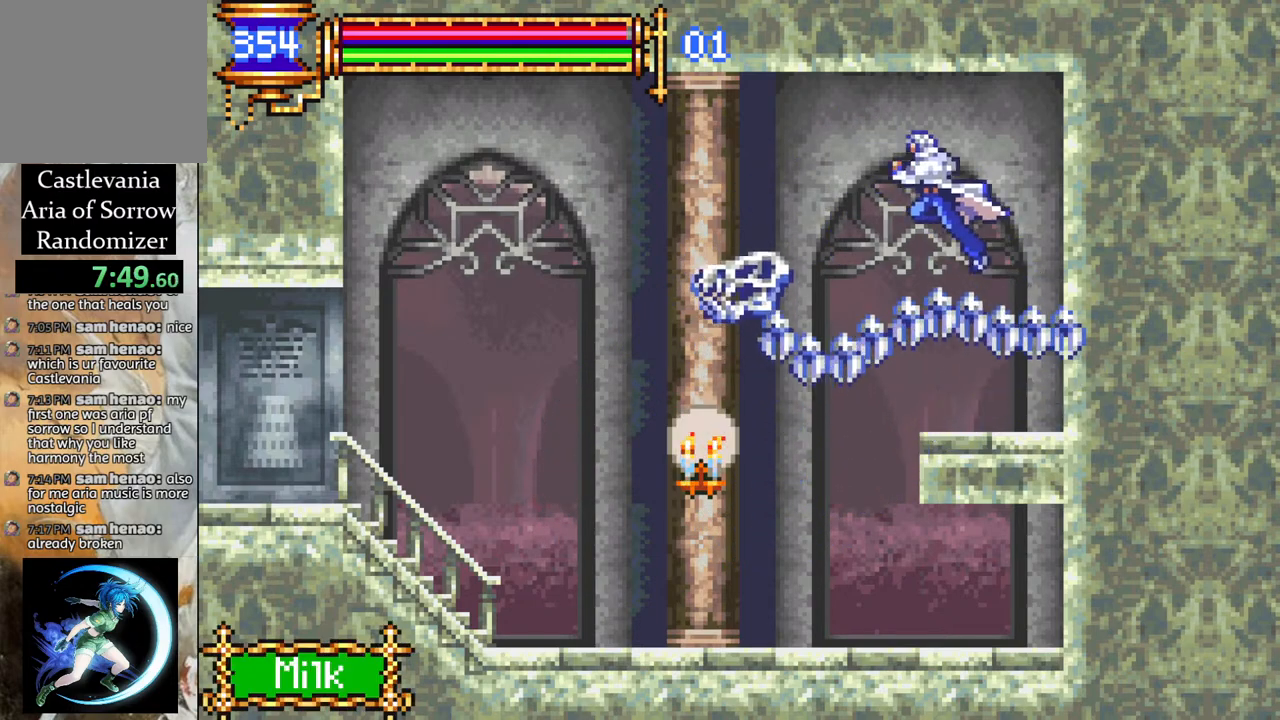
{"buttons": ["DPAD_LEFT"], "left_stick": "center", "right_stick": "center", "events": [[117, "CROSS", "up"], [233, "CROSS", "down"], [400, "CROSS", "up"]]}
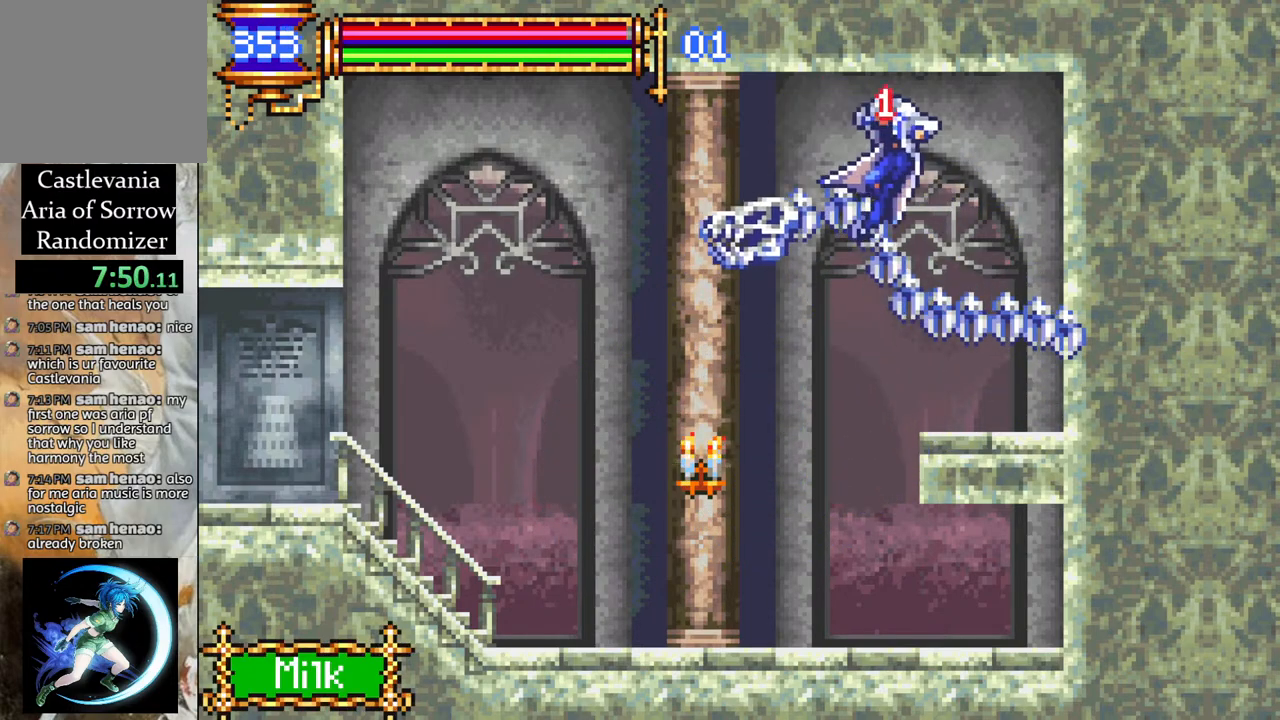
{"buttons": ["DPAD_LEFT"], "left_stick": "center", "right_stick": "center", "events": [[117, "DPAD_LEFT", "up"], [433, "DPAD_LEFT", "down"]]}
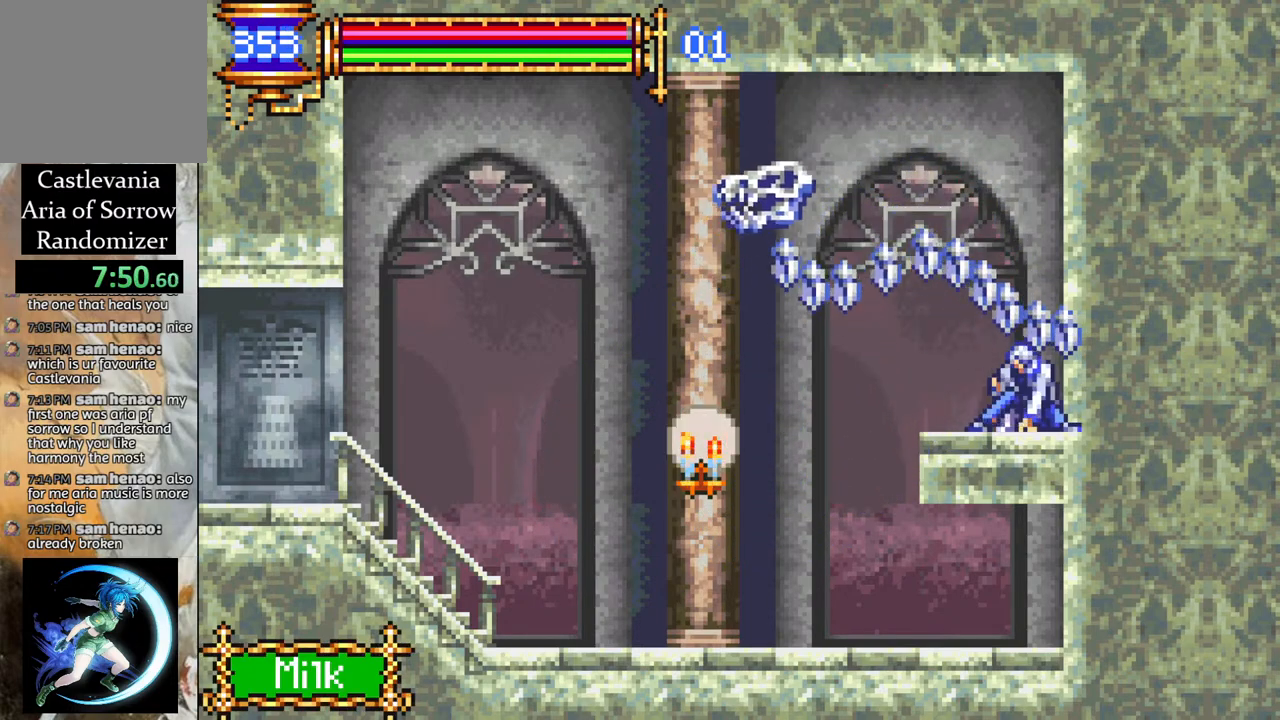
{"buttons": ["DPAD_LEFT"], "left_stick": "center", "right_stick": "center", "events": [[50, "CROSS", "down"], [133, "CROSS", "up"], [250, "CIRCLE", "down"], [350, "CIRCLE", "up"]]}
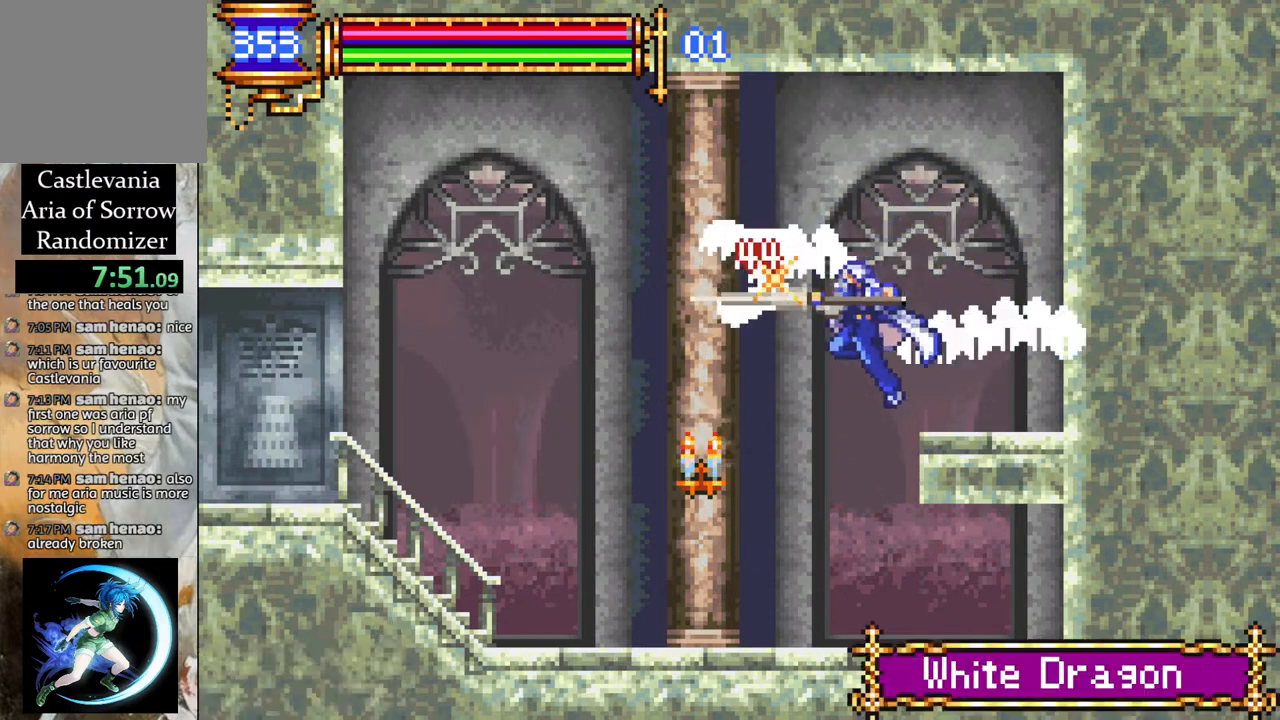
{"buttons": ["DPAD_LEFT"], "left_stick": "center", "right_stick": "center", "events": []}
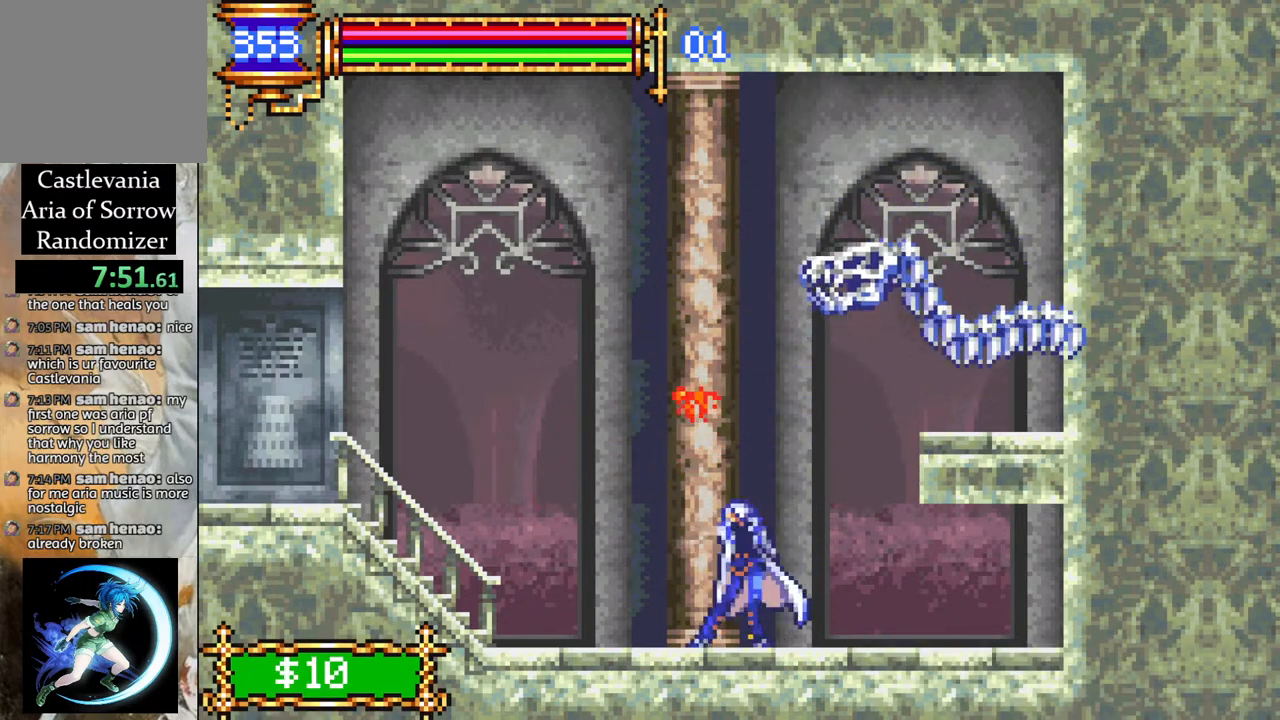
{"buttons": ["DPAD_LEFT"], "left_stick": "center", "right_stick": "center", "events": []}
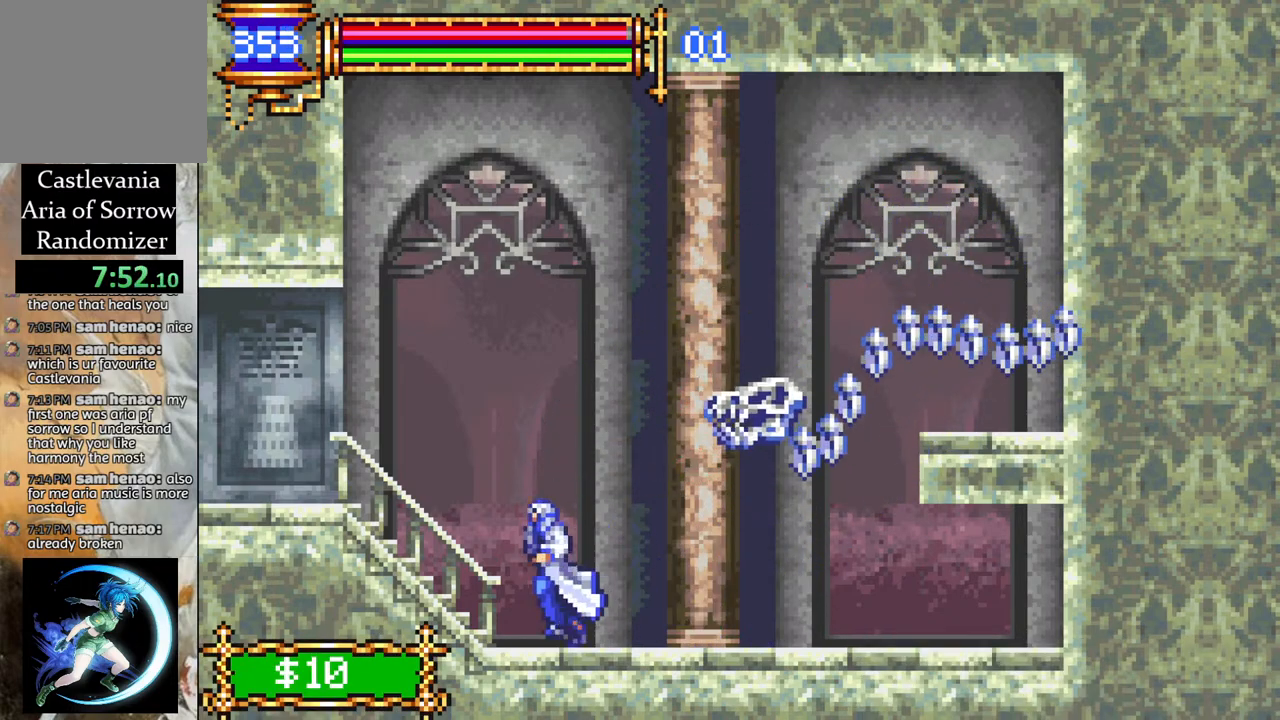
{"buttons": ["DPAD_LEFT"], "left_stick": "center", "right_stick": "center", "events": [[50, "CROSS", "down"], [133, "CROSS", "up"], [417, "CROSS", "down"], [483, "CROSS", "up"]]}
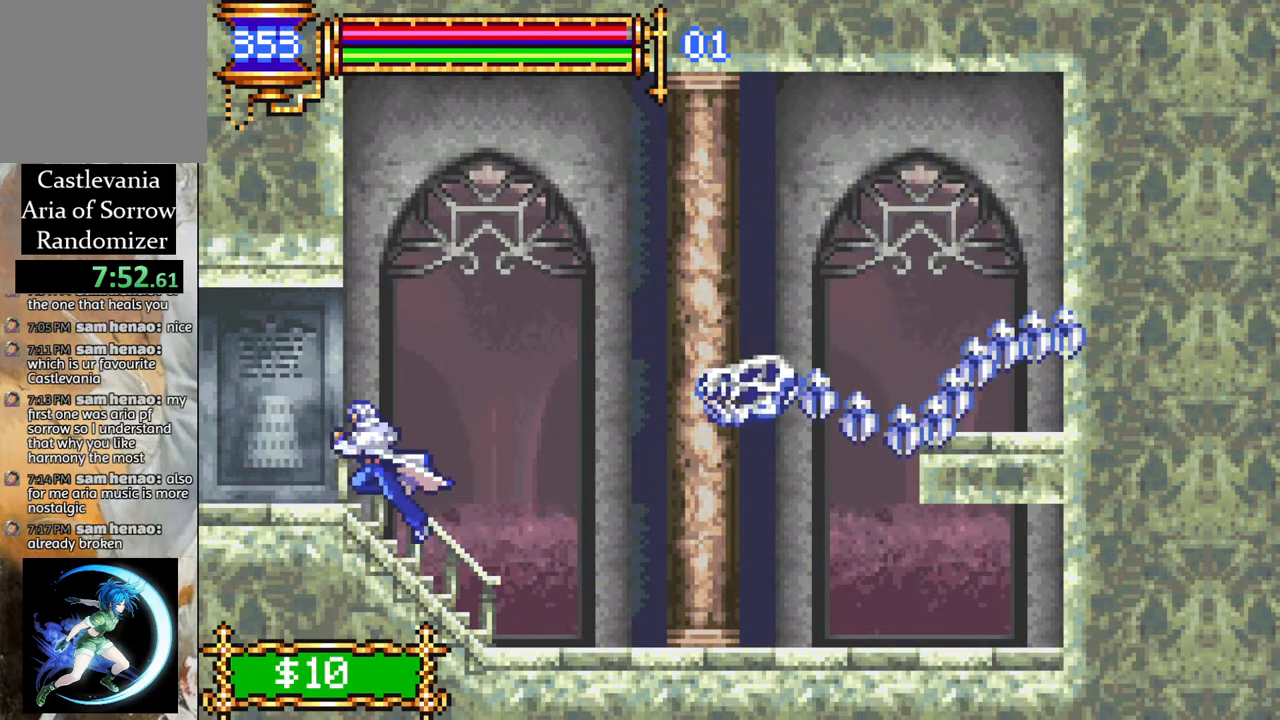
{"buttons": ["DPAD_LEFT"], "left_stick": "center", "right_stick": "center", "events": []}
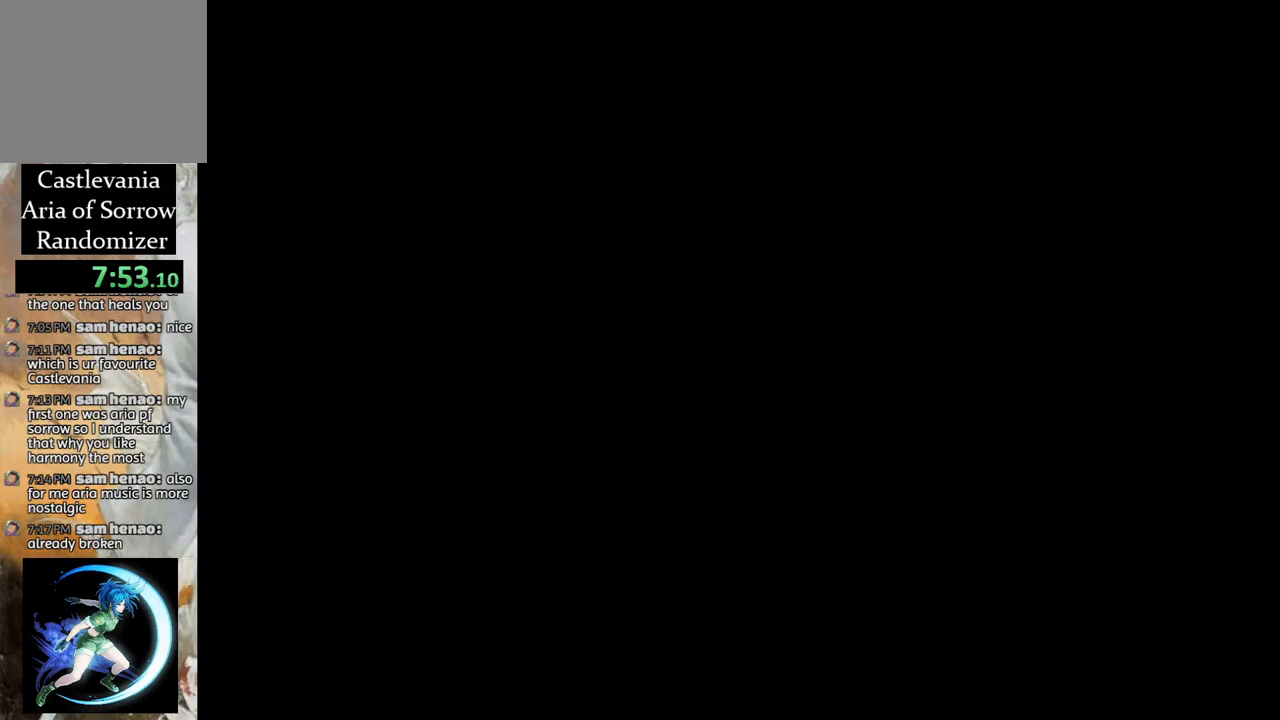
{"buttons": ["DPAD_LEFT"], "left_stick": "center", "right_stick": "center", "events": [[50, "CROSS", "down"], [117, "CROSS", "up"]]}
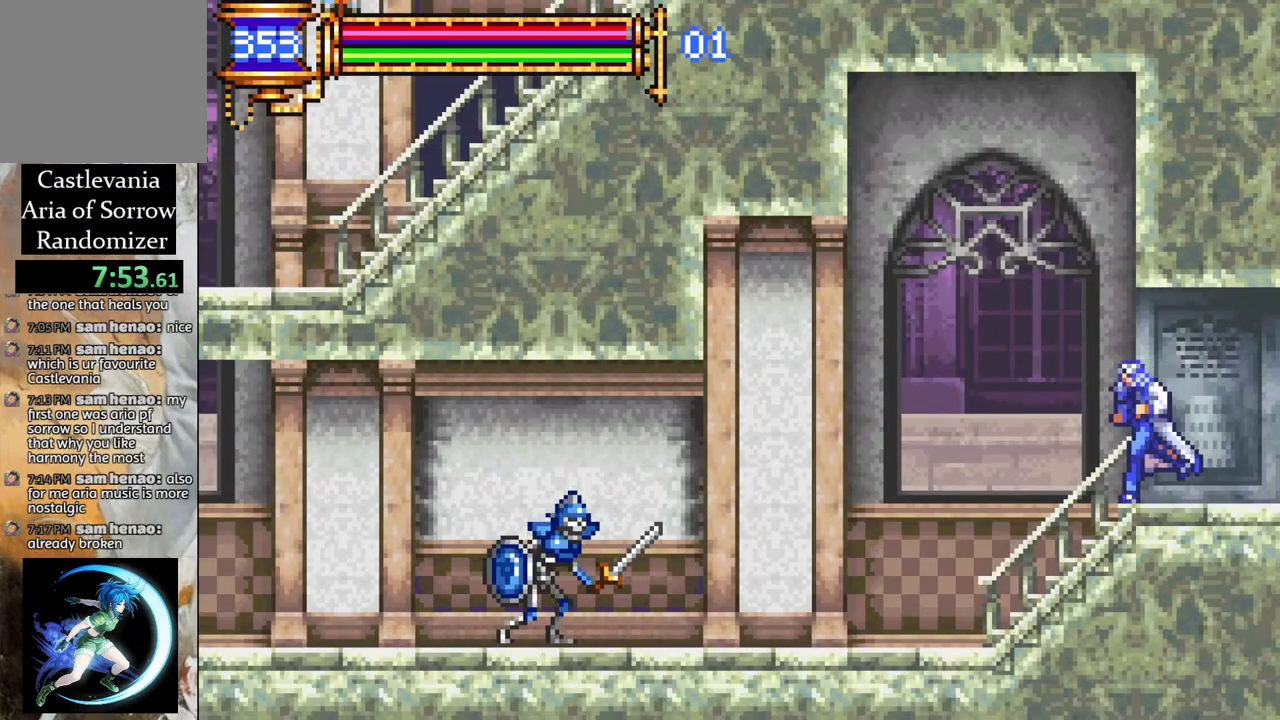
{"buttons": ["DPAD_LEFT"], "left_stick": "center", "right_stick": "center", "events": []}
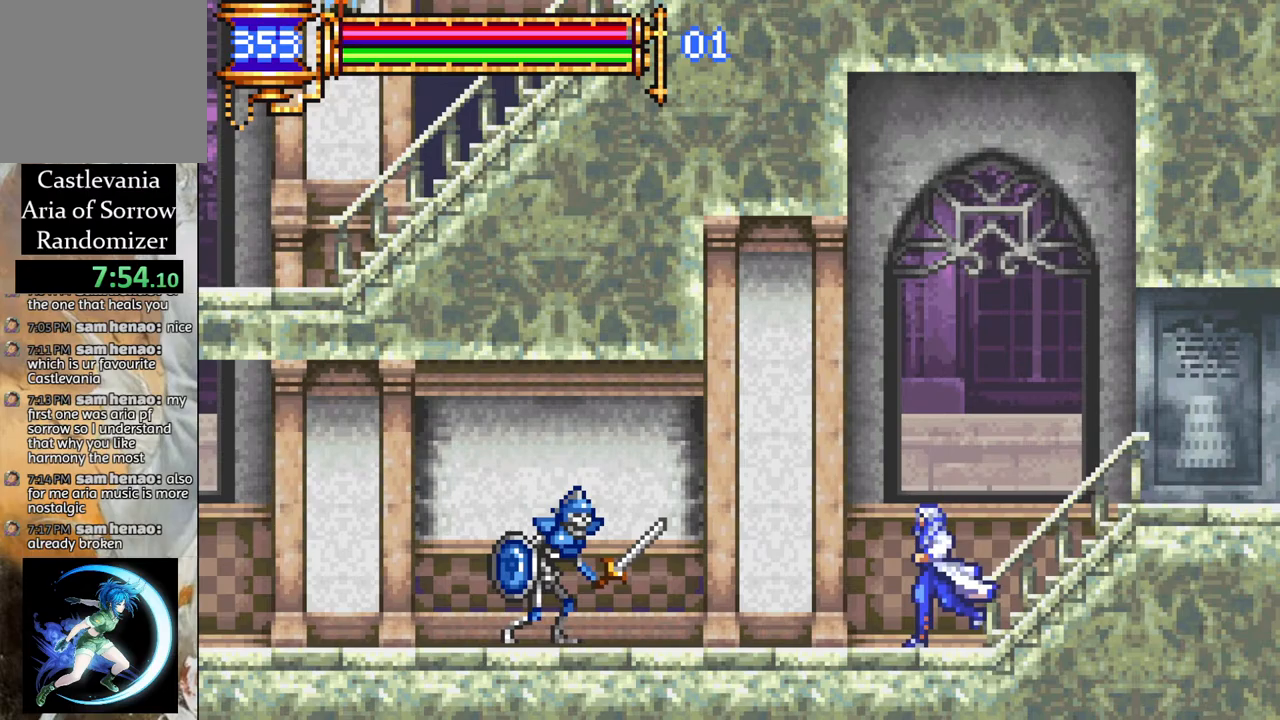
{"buttons": [], "left_stick": "center", "right_stick": "center", "events": [[17, "CROSS", "down"], [117, "CIRCLE", "down"], [133, "CROSS", "up"], [217, "CIRCLE", "up"], [300, "DPAD_LEFT", "up"]]}
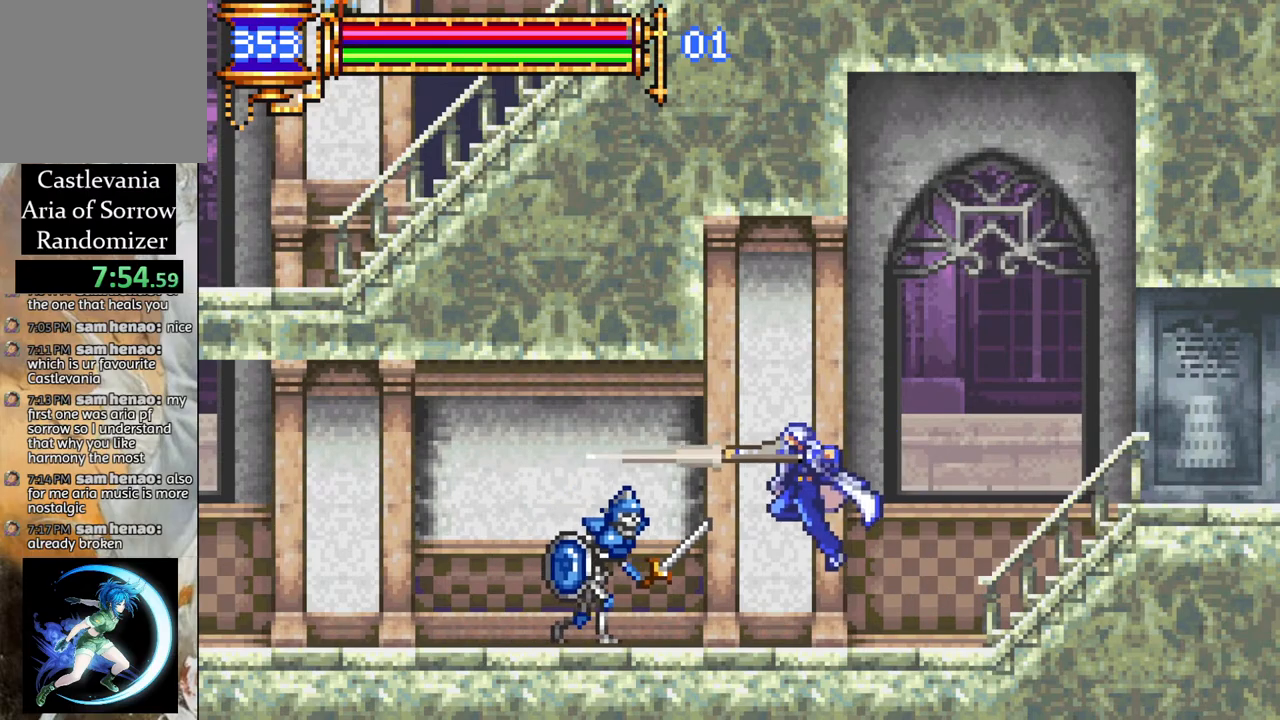
{"buttons": ["CIRCLE", "DPAD_DOWN"], "left_stick": "center", "right_stick": "center", "events": [[67, "DPAD_DOWN", "down"], [167, "CIRCLE", "down"], [250, "CIRCLE", "up"], [317, "CIRCLE", "down"], [400, "CIRCLE", "up"], [483, "CIRCLE", "down"]]}
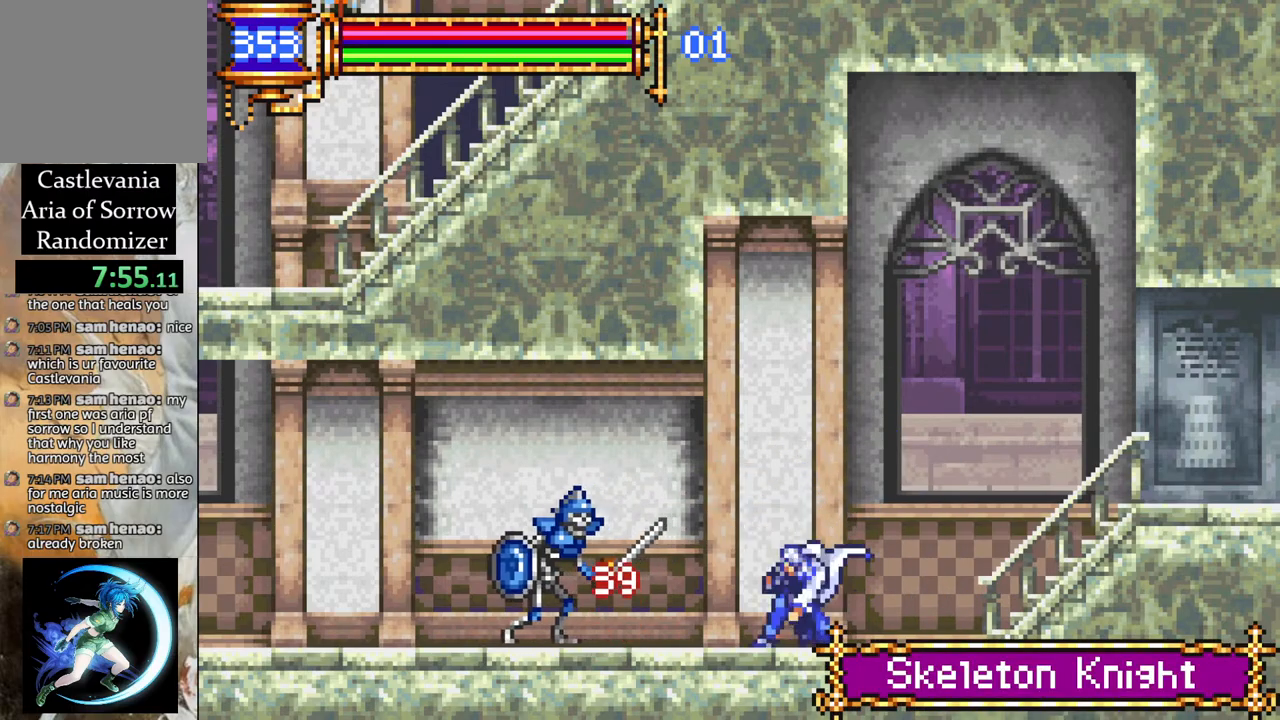
{"buttons": ["DPAD_LEFT"], "left_stick": "center", "right_stick": "center", "events": [[67, "CIRCLE", "up"], [133, "CIRCLE", "down"], [217, "DPAD_DOWN", "up"], [233, "CIRCLE", "up"], [400, "DPAD_LEFT", "down"]]}
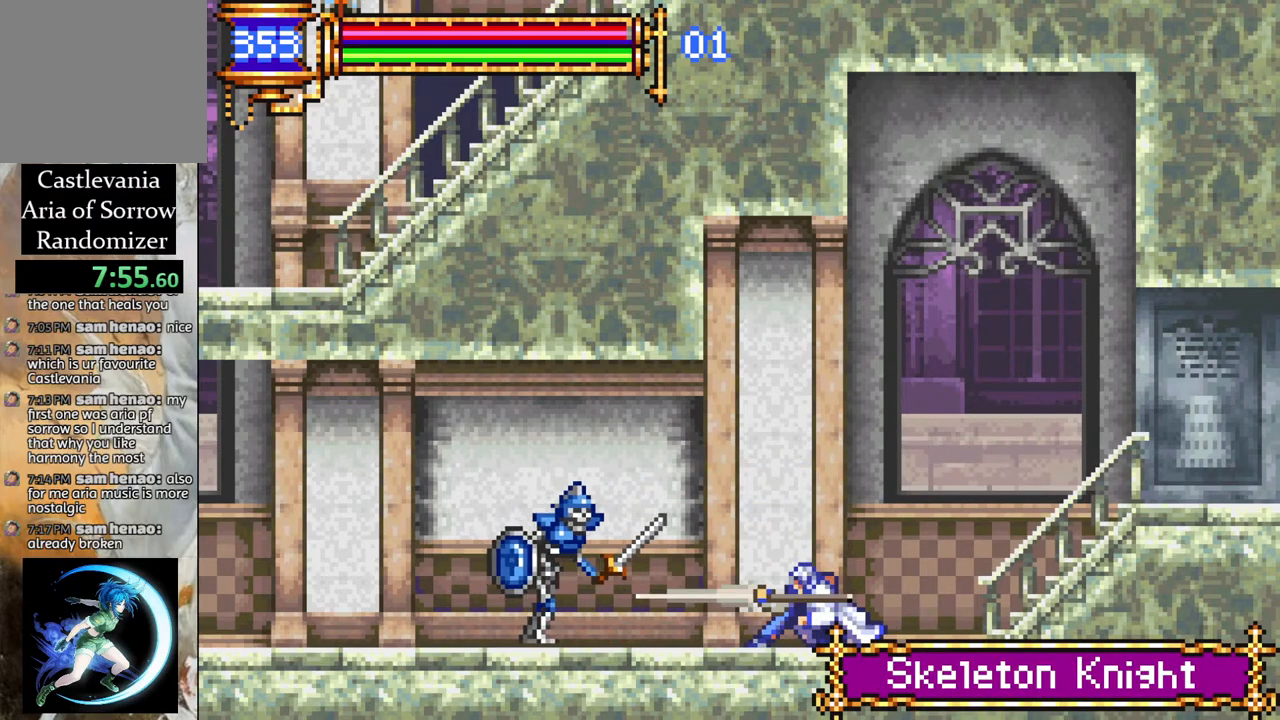
{"buttons": ["DPAD_DOWN"], "left_stick": "center", "right_stick": "center", "events": [[117, "DPAD_LEFT", "up"], [183, "DPAD_DOWN", "down"], [217, "CIRCLE", "down"], [317, "CIRCLE", "up"], [367, "CIRCLE", "down"], [467, "CIRCLE", "up"]]}
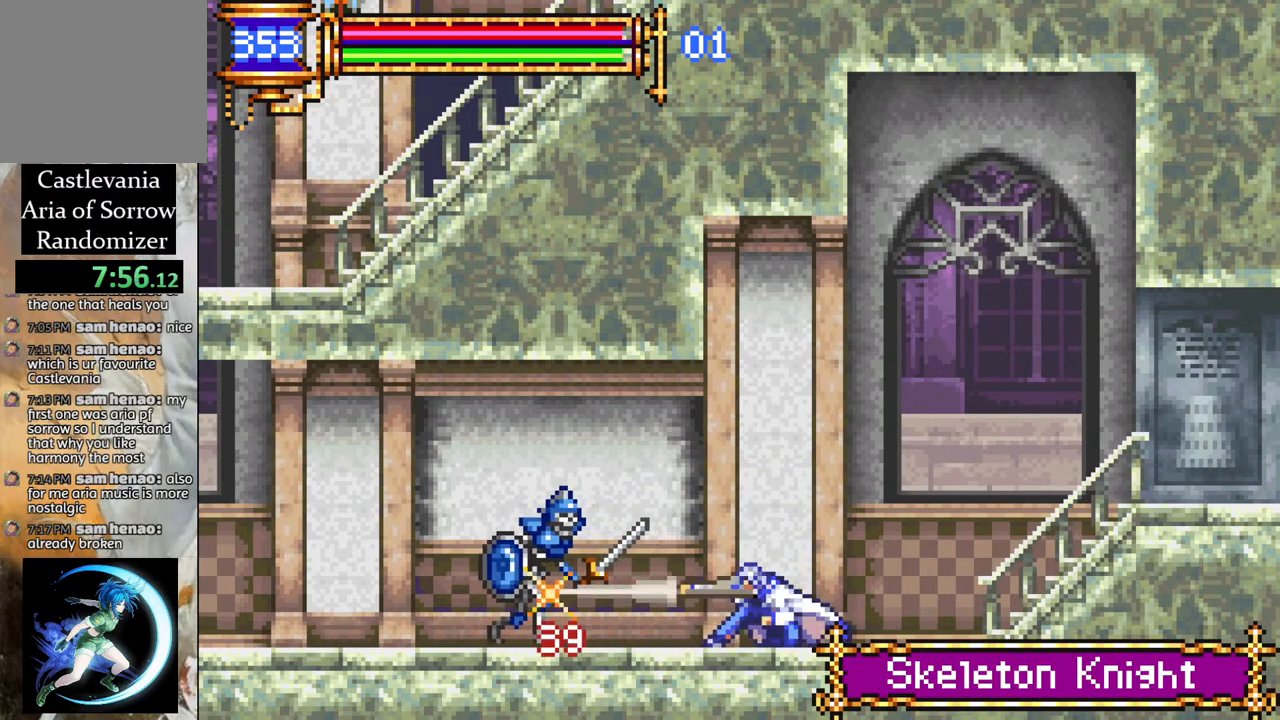
{"buttons": ["DPAD_LEFT"], "left_stick": "center", "right_stick": "center", "events": [[33, "CIRCLE", "down"], [133, "CIRCLE", "up"], [200, "DPAD_DOWN", "up"], [433, "DPAD_LEFT", "down"]]}
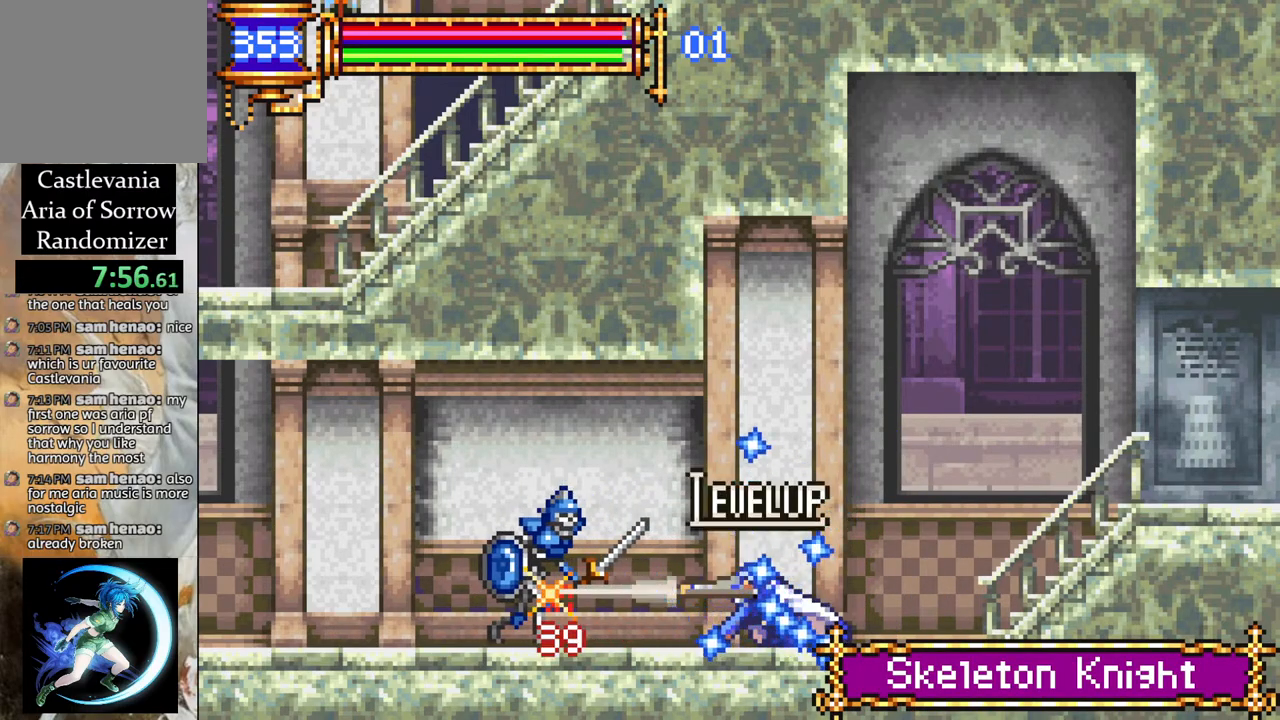
{"buttons": ["DPAD_LEFT"], "left_stick": "center", "right_stick": "center", "events": []}
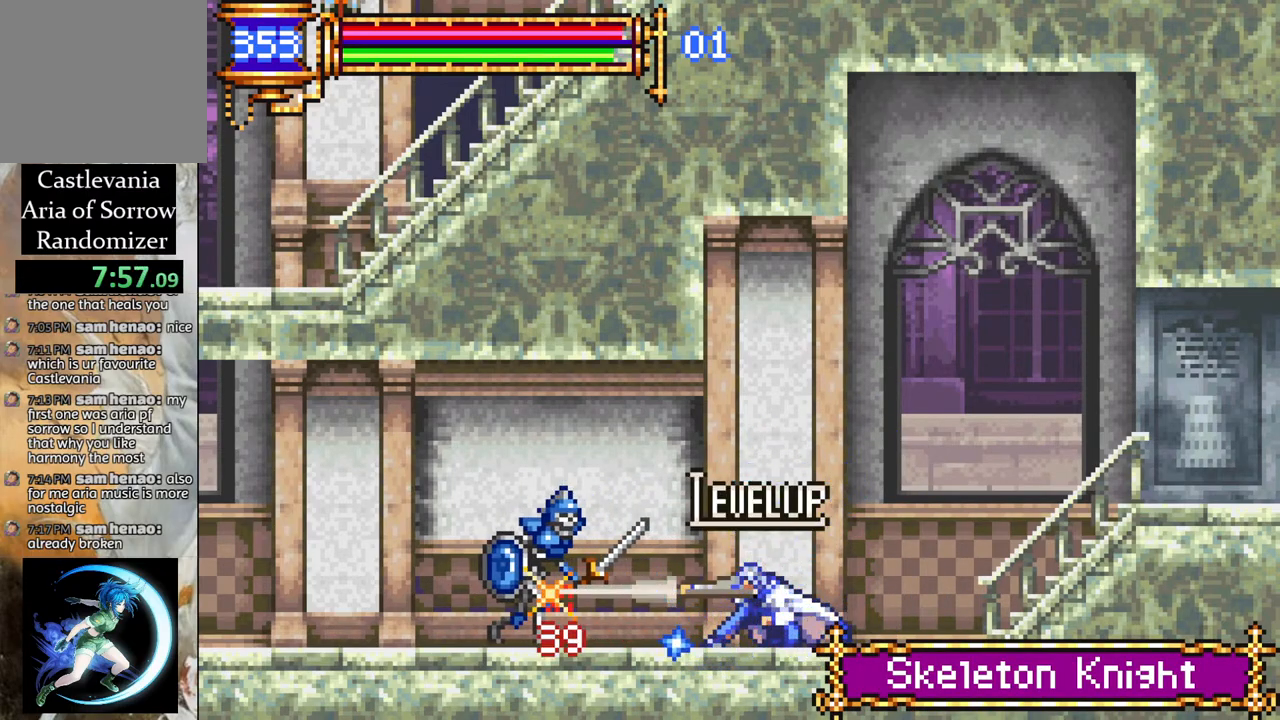
{"buttons": ["DPAD_LEFT"], "left_stick": "center", "right_stick": "center", "events": []}
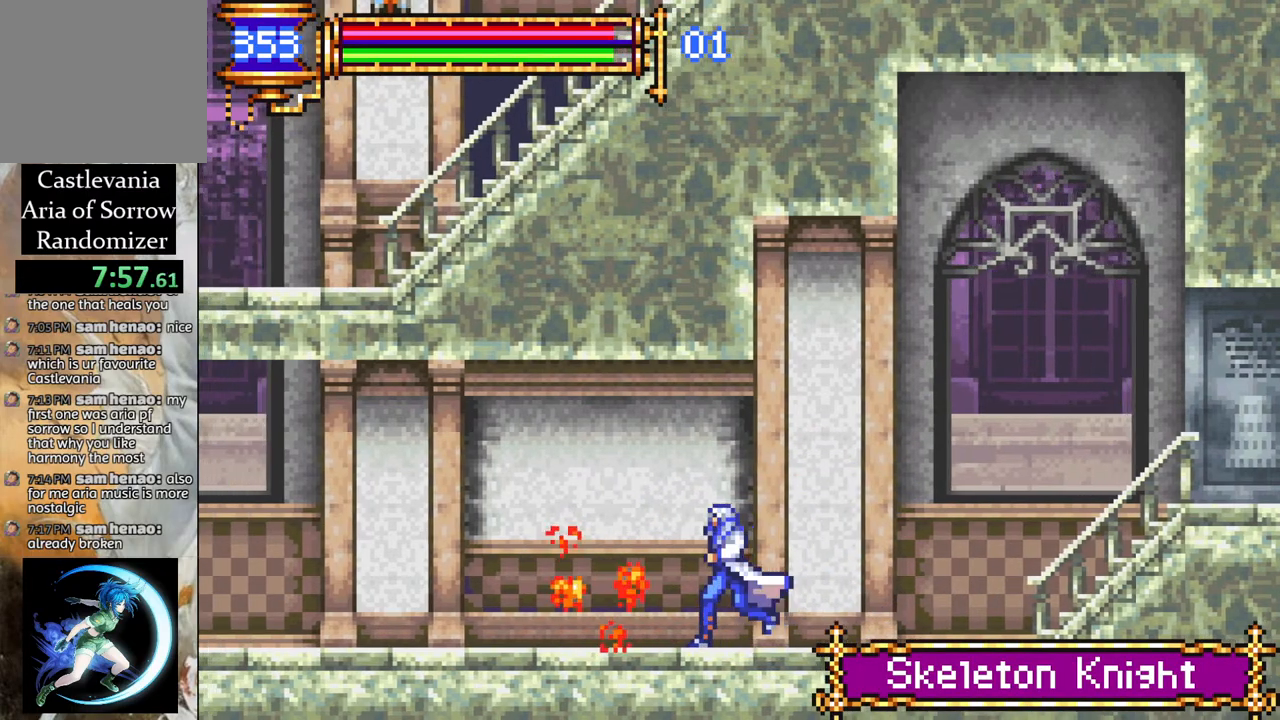
{"buttons": ["DPAD_LEFT"], "left_stick": "center", "right_stick": "center", "events": []}
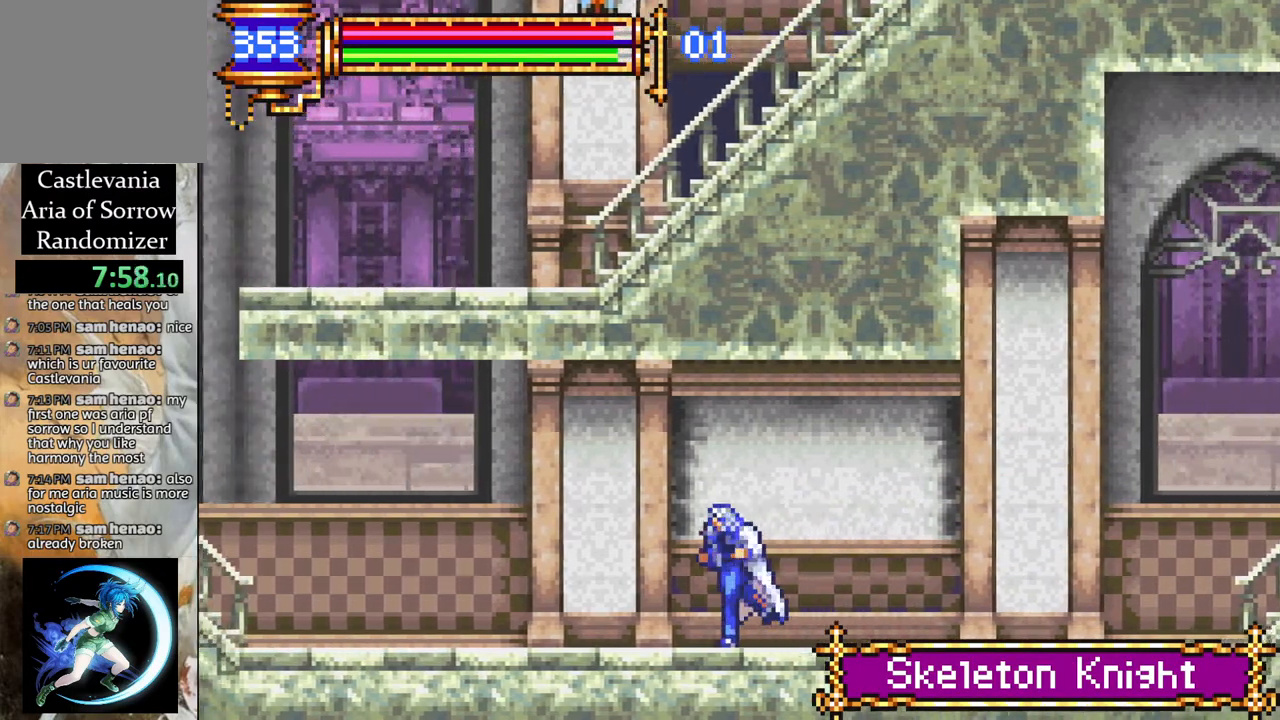
{"buttons": ["DPAD_LEFT"], "left_stick": "center", "right_stick": "center", "events": []}